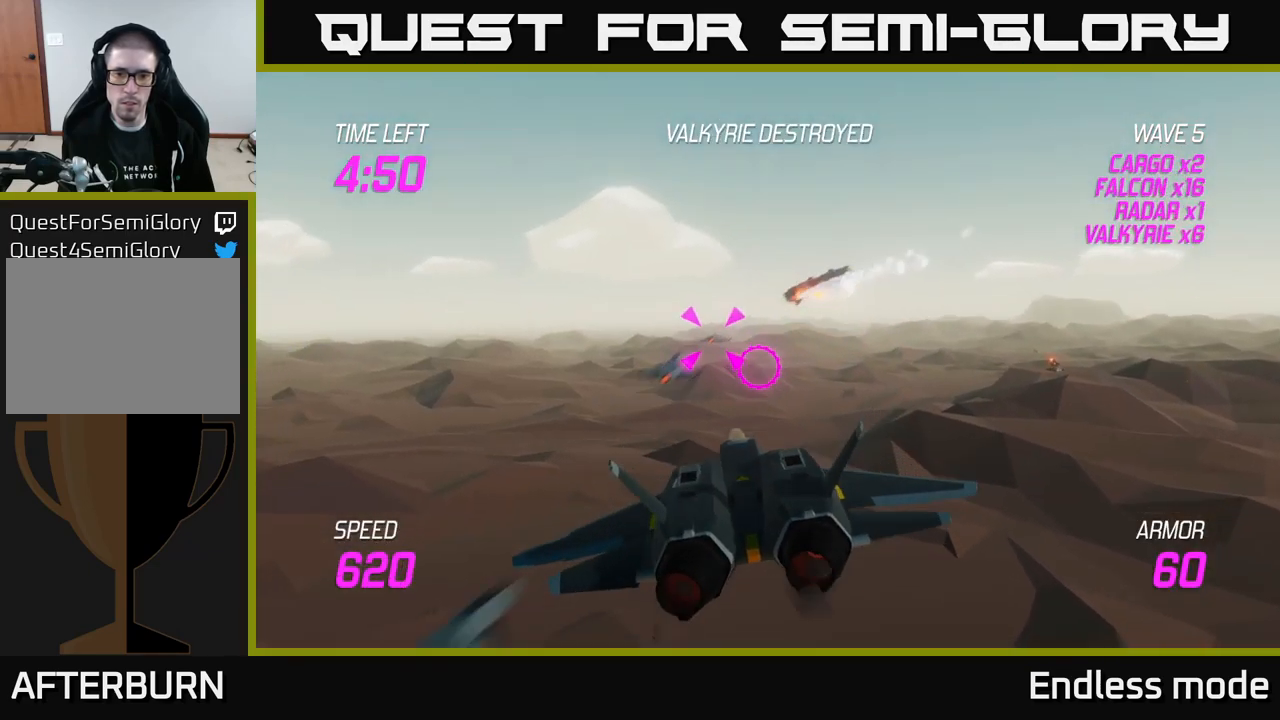
Gameplay with a controller (Xbox layout); each line is a JSON object with the inputs held at the frame after it. "events" lists button and stick changes between this image and that frame as [ms after this image, input, new state], when the widget could be followed in between.
{"buttons": ["R2"], "left_stick": "up-right", "right_stick": "center", "events": [[133, "left_stick", "up"], [233, "L2", "up"], [250, "left_stick", "up-left"], [417, "left_stick", "up-right"], [467, "R2", "down"]]}
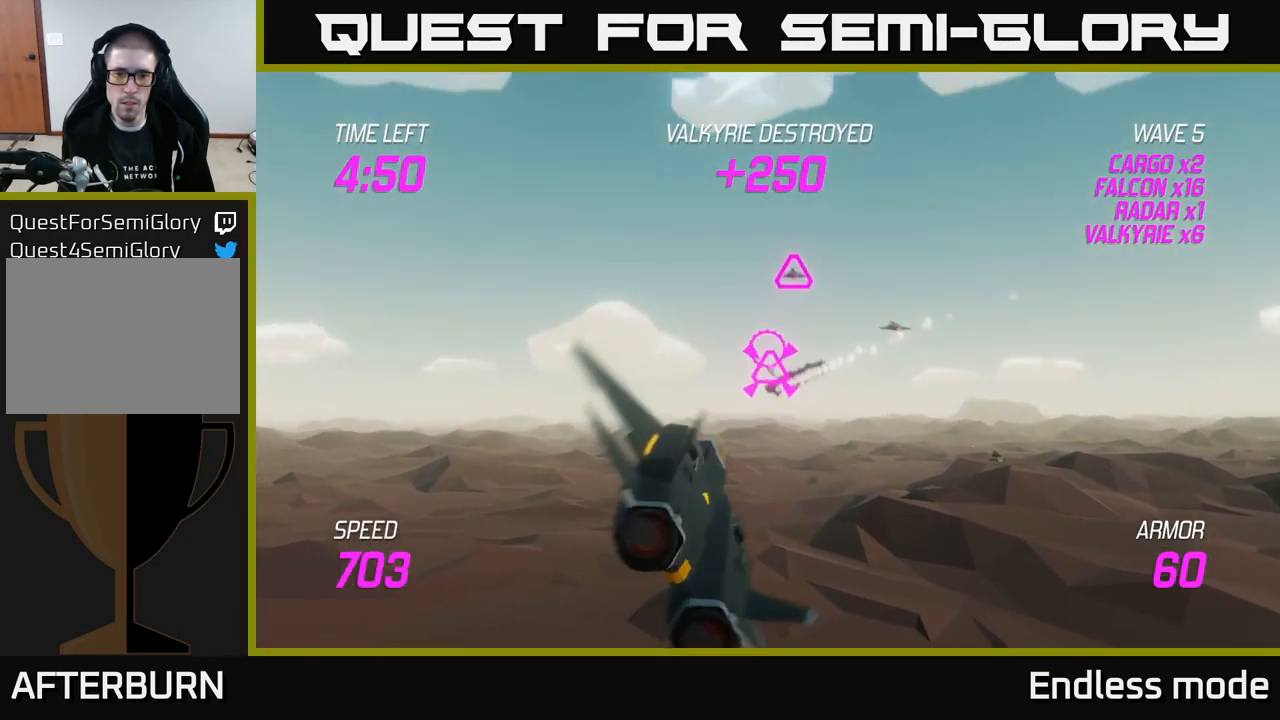
{"buttons": [], "left_stick": "up-right", "right_stick": "center", "events": [[83, "left_stick", "down"], [117, "R2", "up"], [150, "left_stick", "right"], [167, "R2", "down"], [283, "R2", "up"], [300, "left_stick", "up-right"]]}
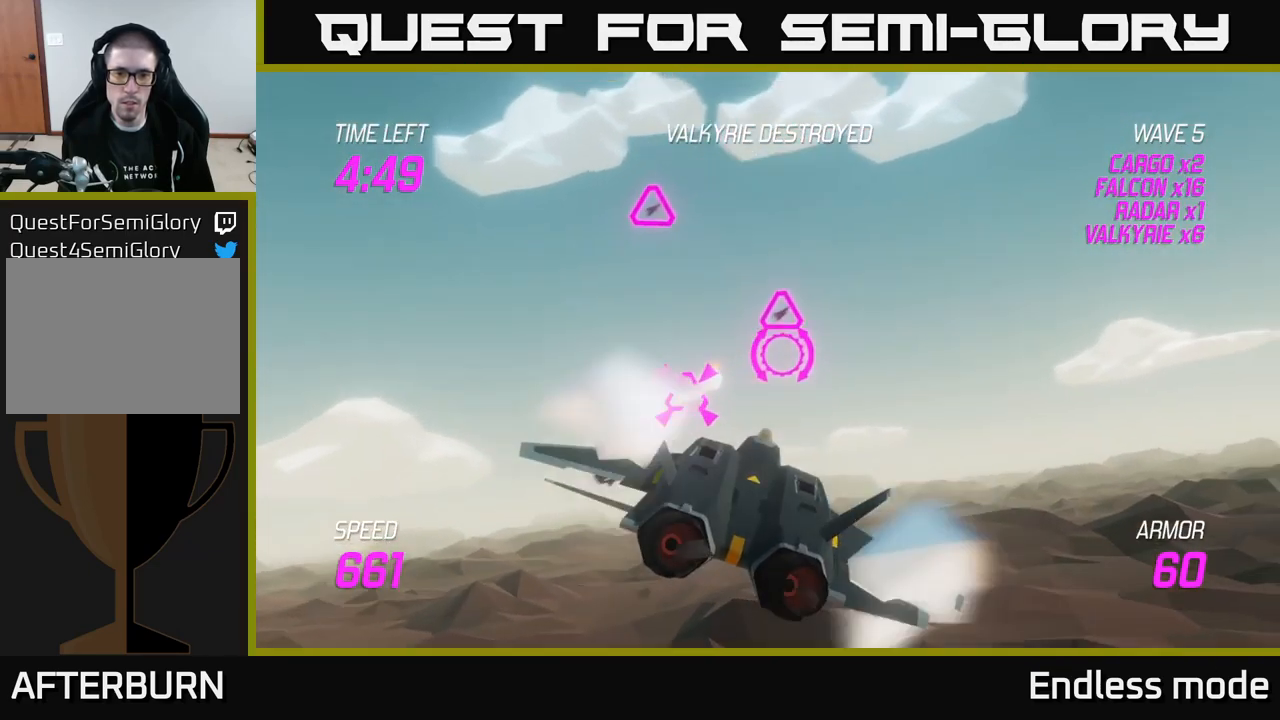
{"buttons": [], "left_stick": "left", "right_stick": "center", "events": [[117, "R2", "down"], [117, "left_stick", "up-left"], [217, "left_stick", "down-left"], [233, "R2", "up"], [400, "R2", "down"], [433, "left_stick", "left"], [500, "R2", "up"]]}
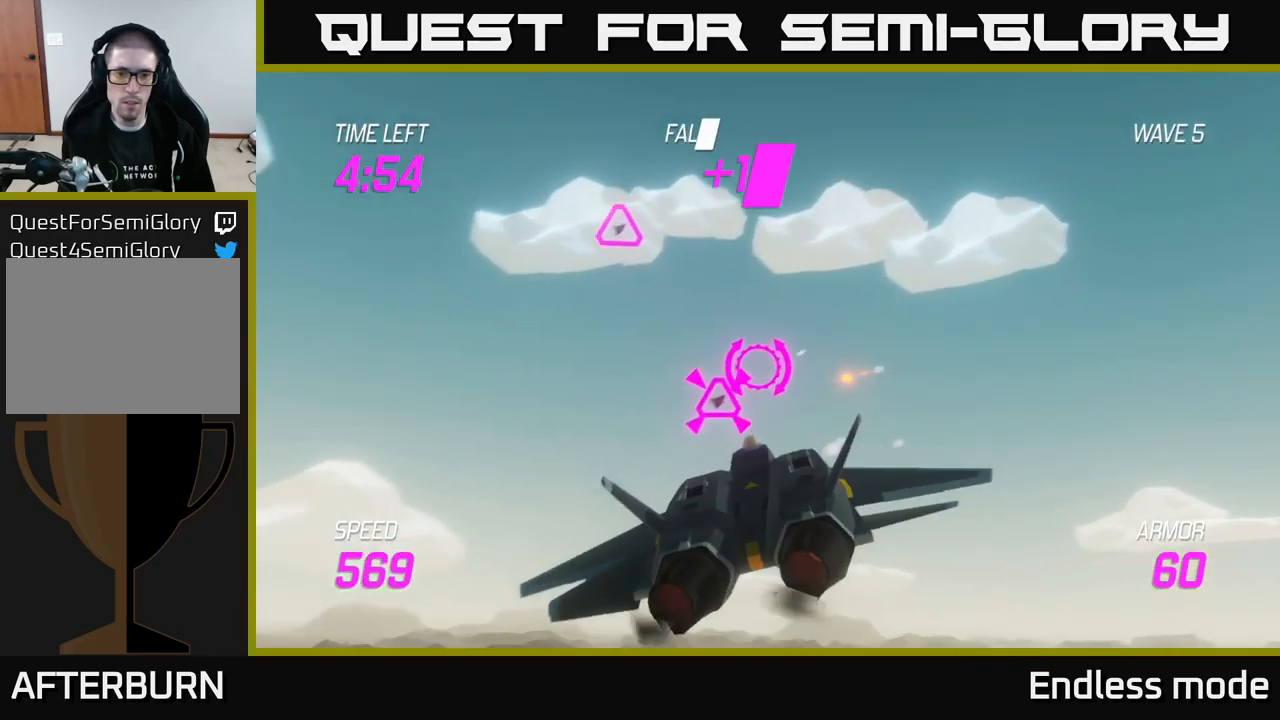
{"buttons": [], "left_stick": "up", "right_stick": "center", "events": [[150, "R2", "down"], [284, "R2", "up"], [350, "left_stick", "up"]]}
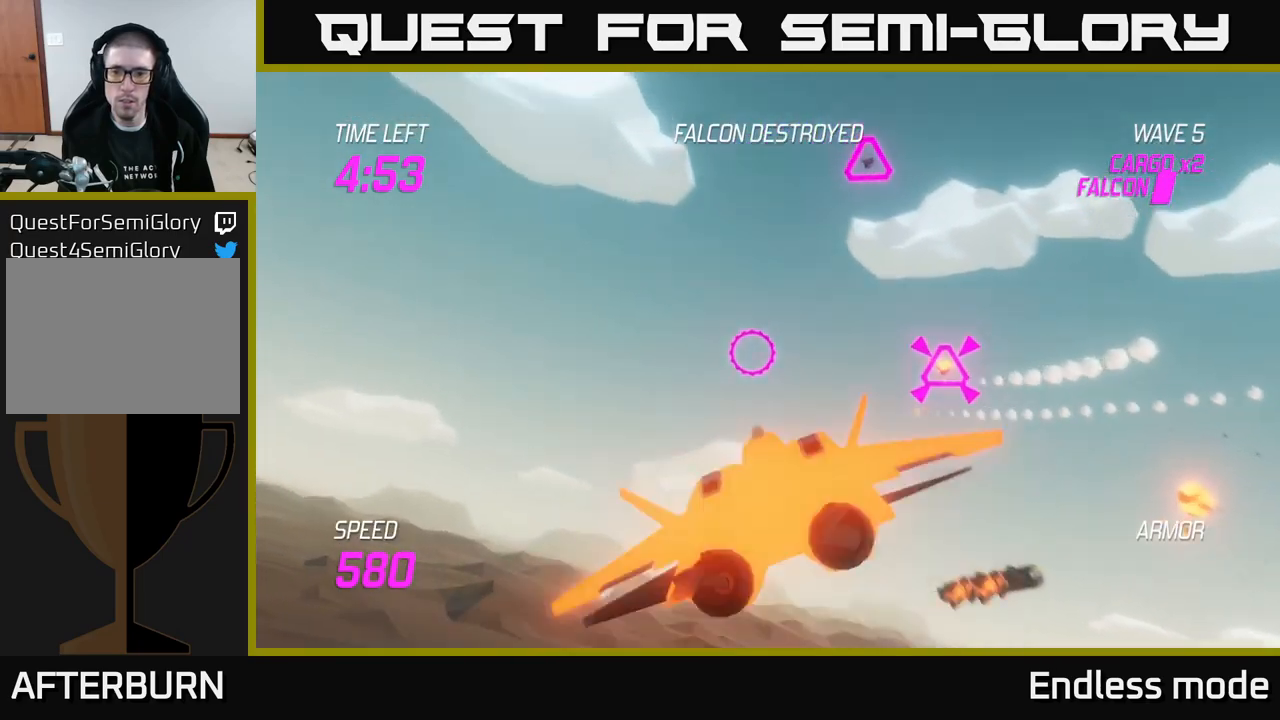
{"buttons": ["R2"], "left_stick": "down-left", "right_stick": "center", "events": [[250, "R2", "down"], [317, "left_stick", "down-left"], [367, "R2", "up"], [434, "R2", "down"]]}
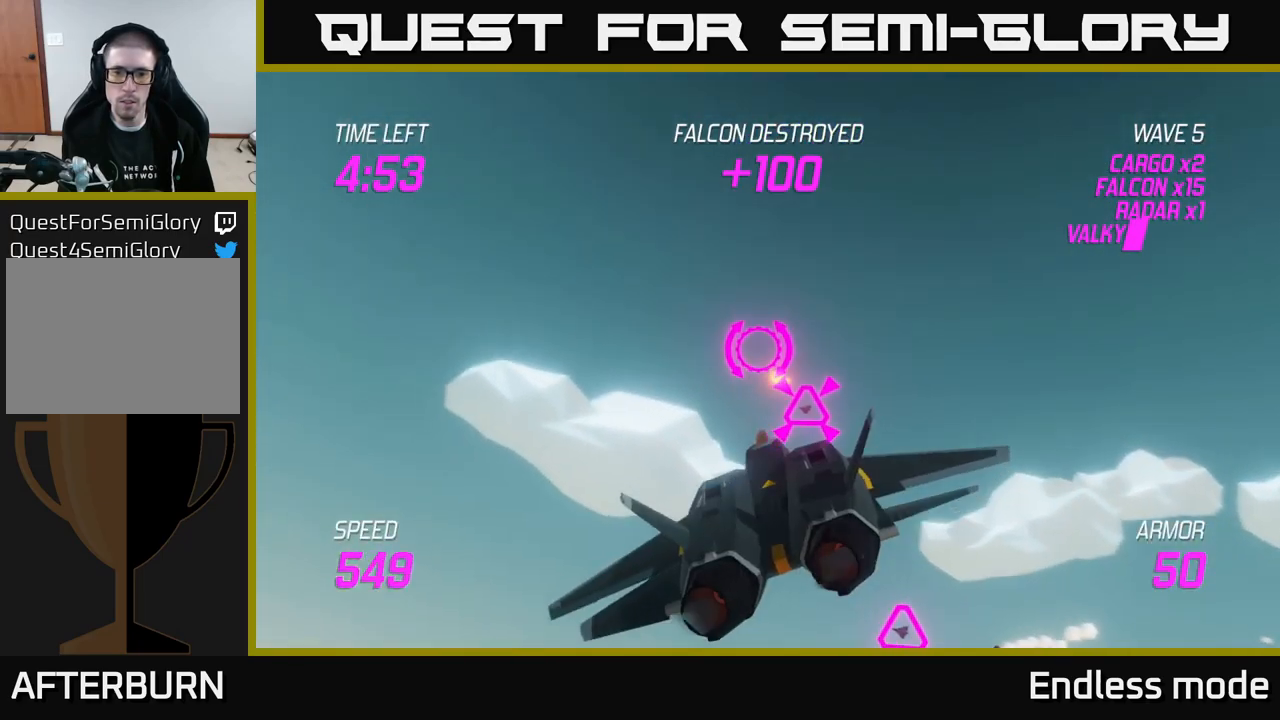
{"buttons": [], "left_stick": "right", "right_stick": "center", "events": [[67, "R2", "up"], [84, "left_stick", "down-right"], [100, "L2", "down"], [184, "L2", "up"], [267, "L2", "down"], [350, "L2", "up"], [450, "left_stick", "right"]]}
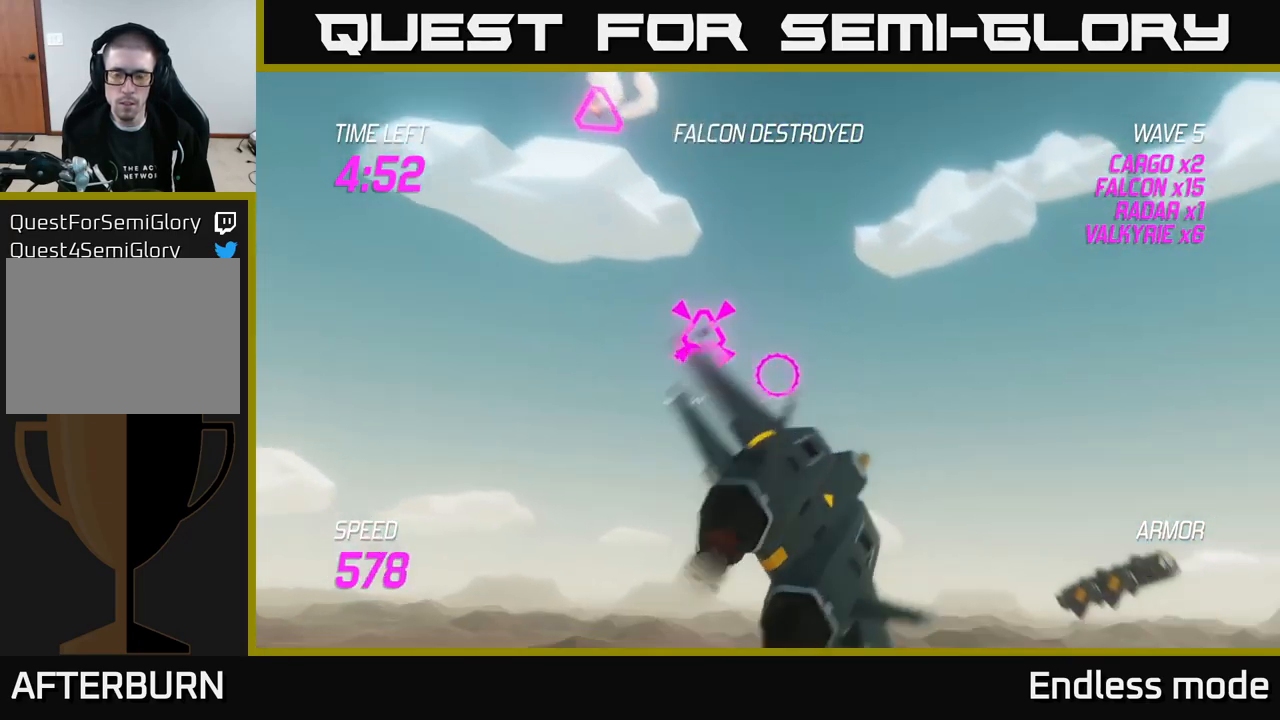
{"buttons": [], "left_stick": "center", "right_stick": "center", "events": [[200, "left_stick", "down-right"], [334, "R2", "down"], [417, "left_stick", "center"], [450, "R2", "up"]]}
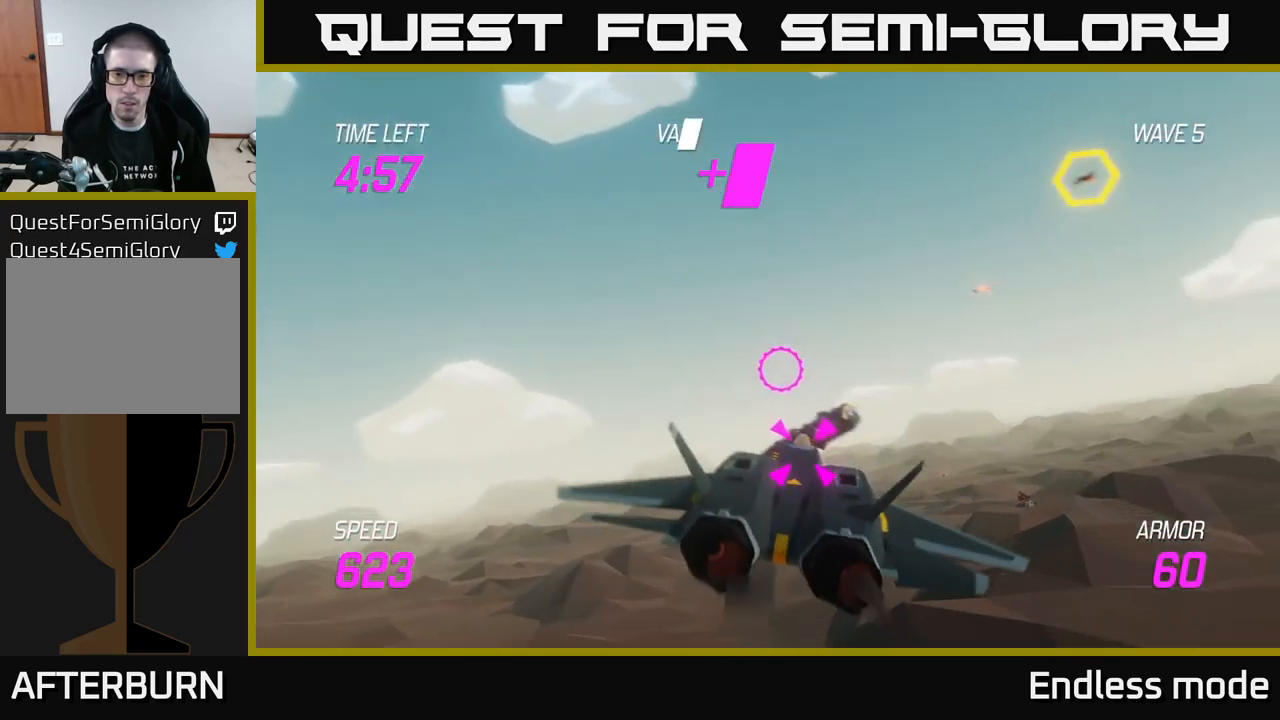
{"buttons": ["R2"], "left_stick": "down-left", "right_stick": "center", "events": [[50, "R2", "down"], [50, "left_stick", "down-right"], [150, "R2", "up"], [200, "left_stick", "center"], [284, "R2", "down"], [384, "R2", "up"], [400, "left_stick", "down-left"], [467, "R2", "down"]]}
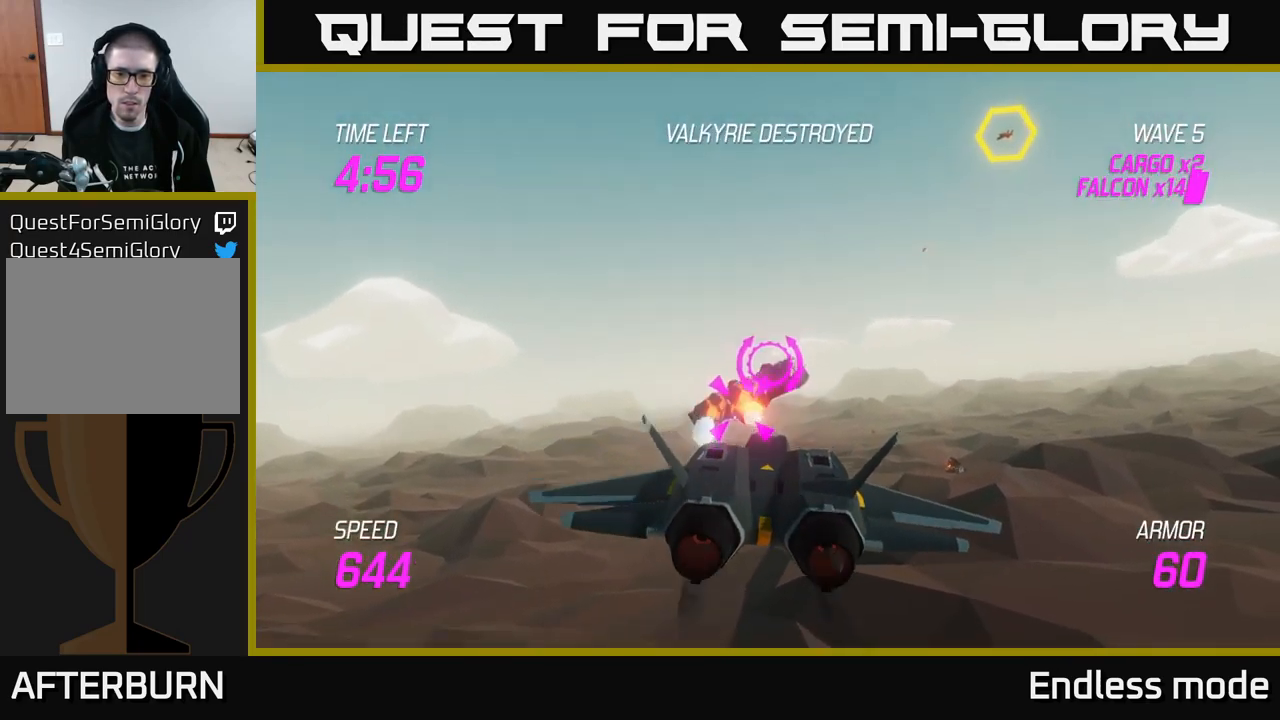
{"buttons": [], "left_stick": "left", "right_stick": "center", "events": [[50, "left_stick", "center"], [100, "R2", "up"], [167, "R2", "down"], [167, "left_stick", "right"], [250, "R2", "up"], [334, "left_stick", "left"], [350, "R2", "down"], [450, "R2", "up"]]}
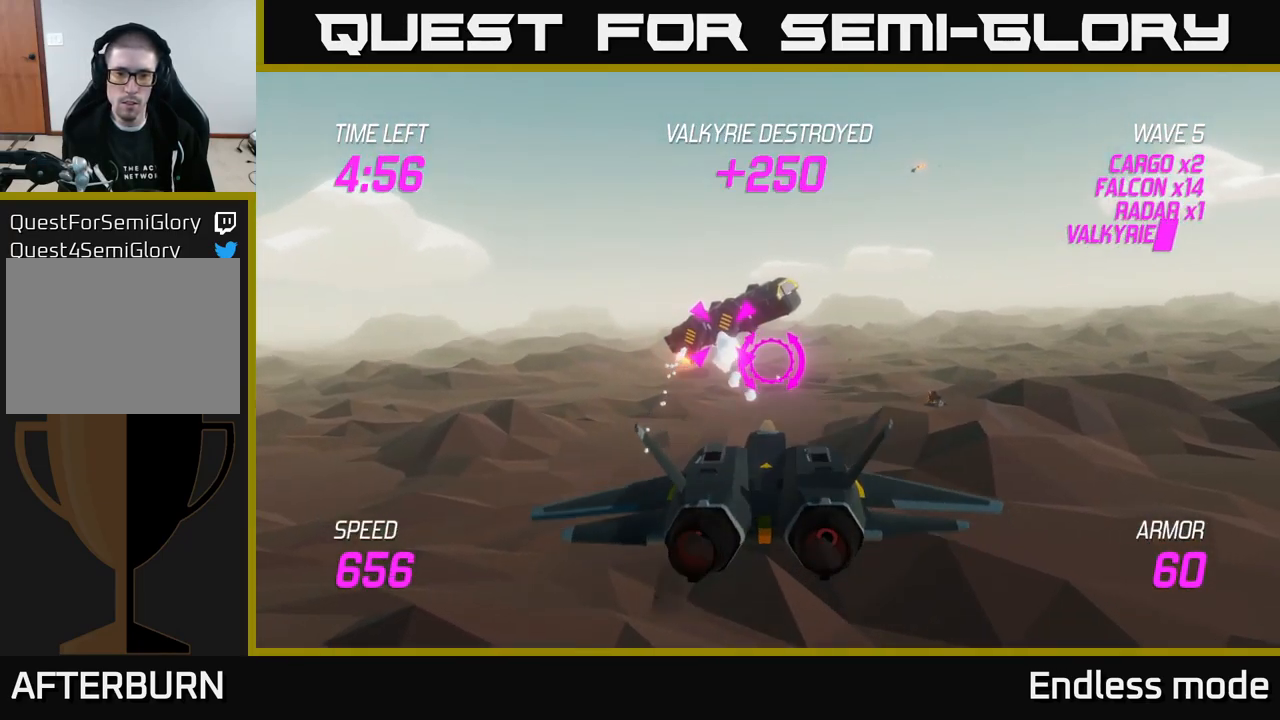
{"buttons": ["L2"], "left_stick": "down-left", "right_stick": "center", "events": [[50, "R2", "down"], [84, "left_stick", "center"], [134, "R2", "up"], [234, "R2", "down"], [267, "left_stick", "left"], [334, "left_stick", "down-left"], [367, "L2", "down"], [367, "R2", "up"]]}
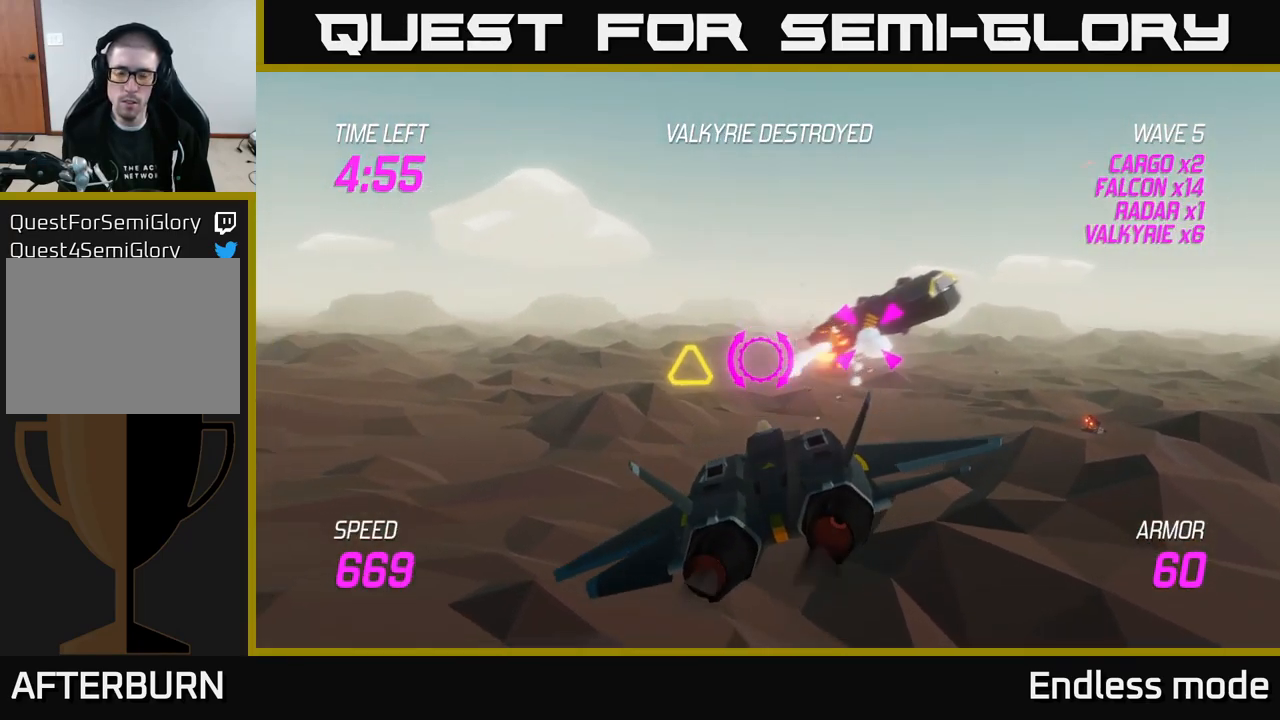
{"buttons": [], "left_stick": "up-right", "right_stick": "center", "events": [[17, "L2", "up"], [67, "left_stick", "right"], [84, "L2", "down"], [184, "L2", "up"], [267, "left_stick", "up-right"]]}
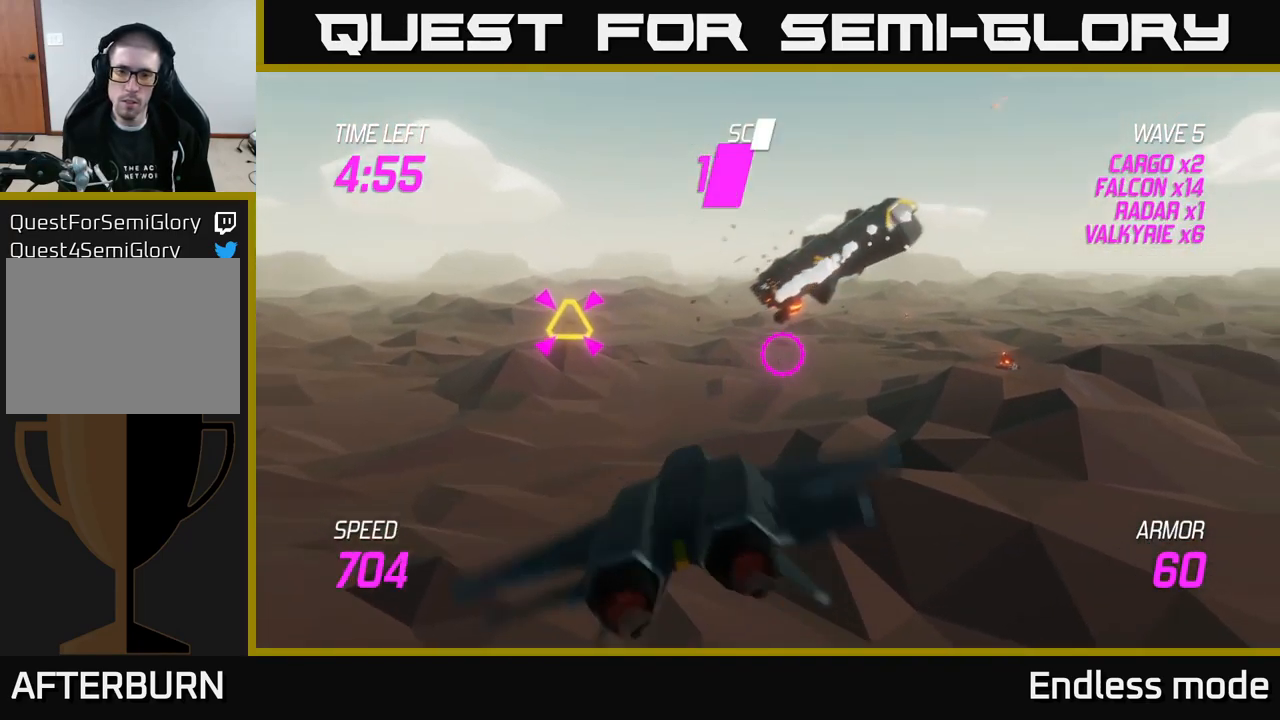
{"buttons": ["R2"], "left_stick": "center", "right_stick": "center", "events": [[67, "left_stick", "up-left"], [150, "R2", "down"], [167, "left_stick", "down-left"], [267, "R2", "up"], [300, "left_stick", "right"], [334, "R2", "down"], [417, "R2", "up"], [434, "left_stick", "center"], [484, "R2", "down"]]}
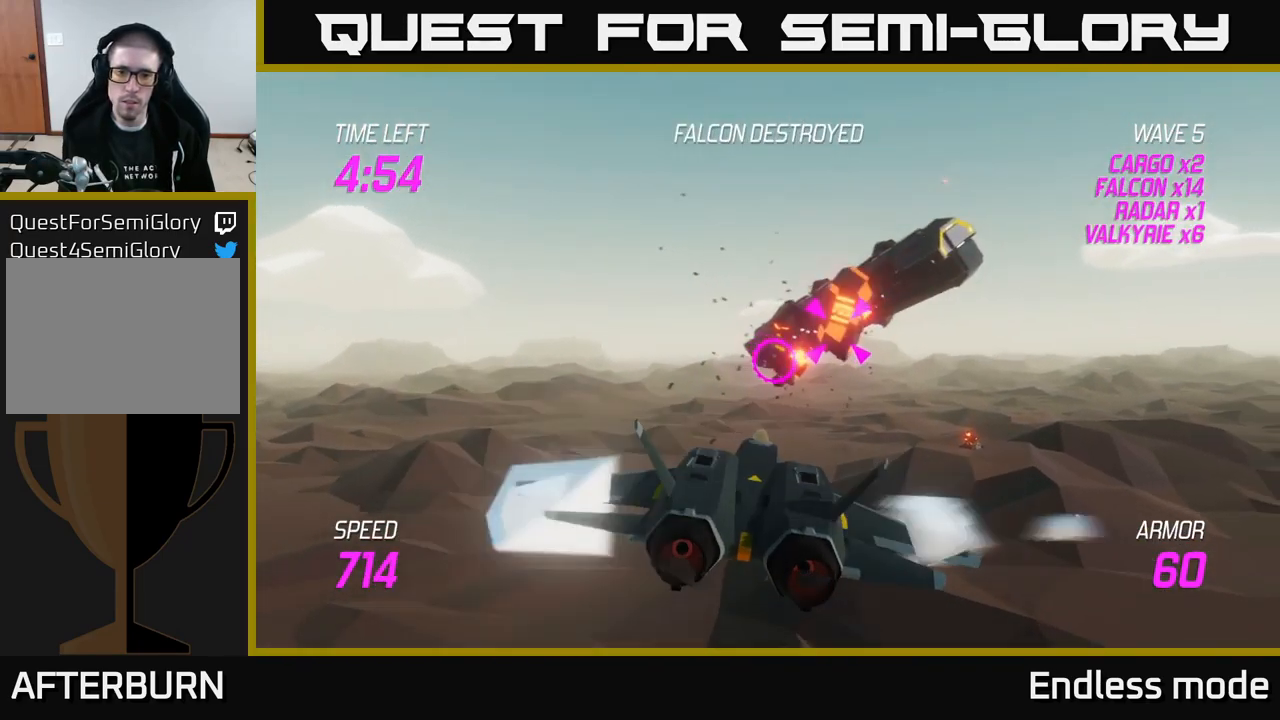
{"buttons": [], "left_stick": "down-left", "right_stick": "center", "events": [[67, "left_stick", "right"], [100, "R2", "up"], [217, "R2", "down"], [267, "left_stick", "up-left"], [317, "R2", "up"], [367, "left_stick", "down-left"], [384, "R2", "down"], [500, "R2", "up"]]}
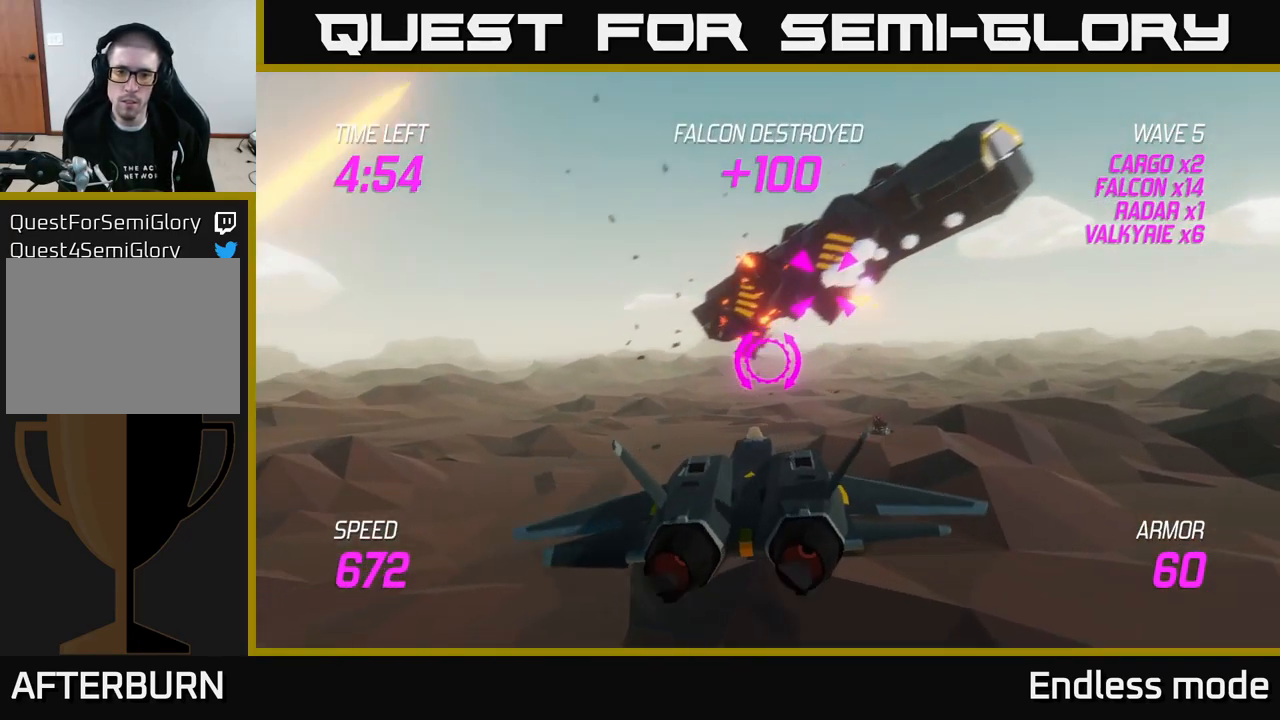
{"buttons": [], "left_stick": "up-right", "right_stick": "center", "events": [[50, "L2", "down"], [150, "L2", "up"], [217, "left_stick", "up-left"], [234, "L2", "down"], [317, "left_stick", "up-right"], [334, "L2", "up"]]}
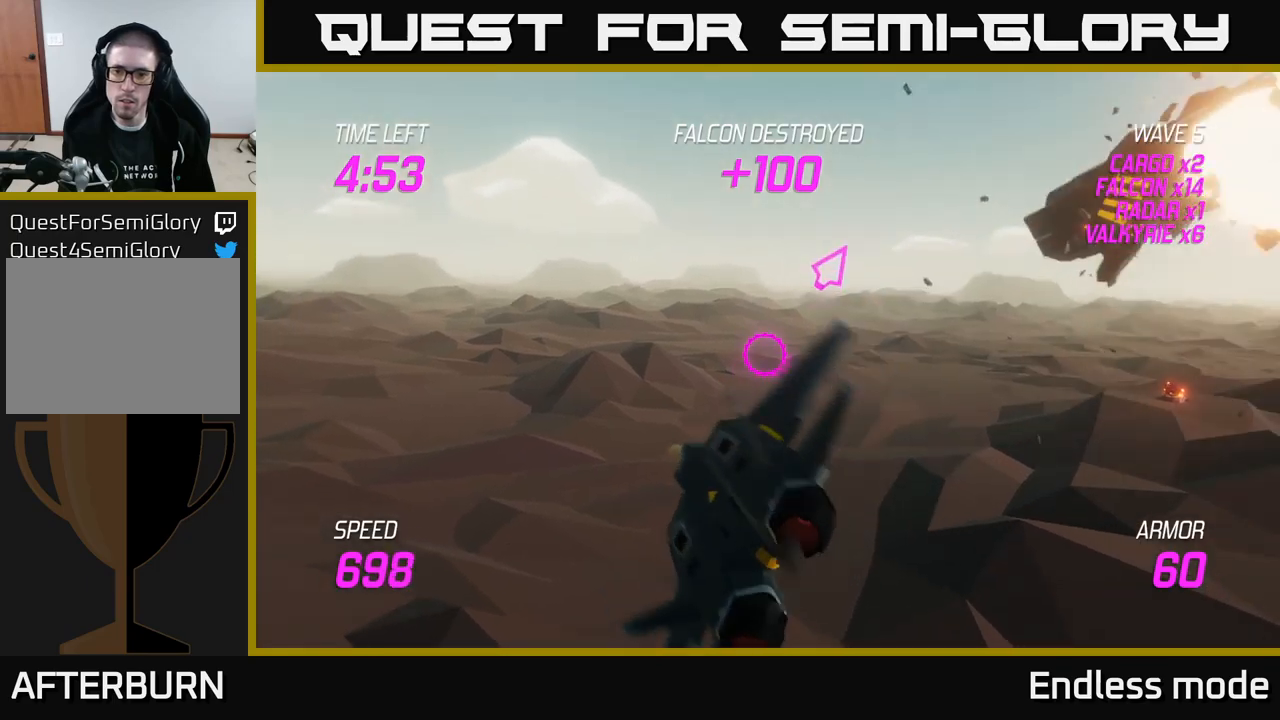
{"buttons": ["L2"], "left_stick": "up-right", "right_stick": "center", "events": [[67, "left_stick", "up"], [183, "left_stick", "right"], [317, "left_stick", "up-right"], [417, "L2", "down"]]}
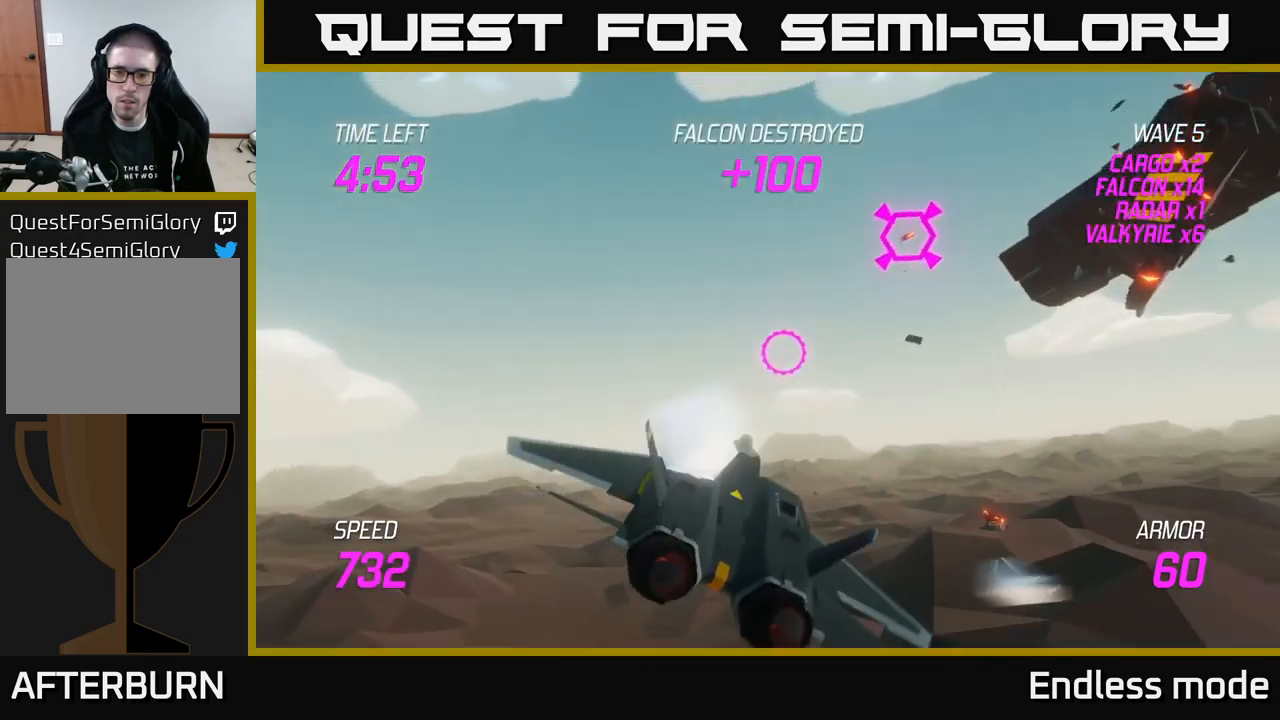
{"buttons": ["L2"], "left_stick": "down-left", "right_stick": "center", "events": [[133, "R2", "down"], [183, "left_stick", "up-left"], [250, "R2", "up"], [250, "left_stick", "down-left"], [333, "R2", "down"], [417, "R2", "up"]]}
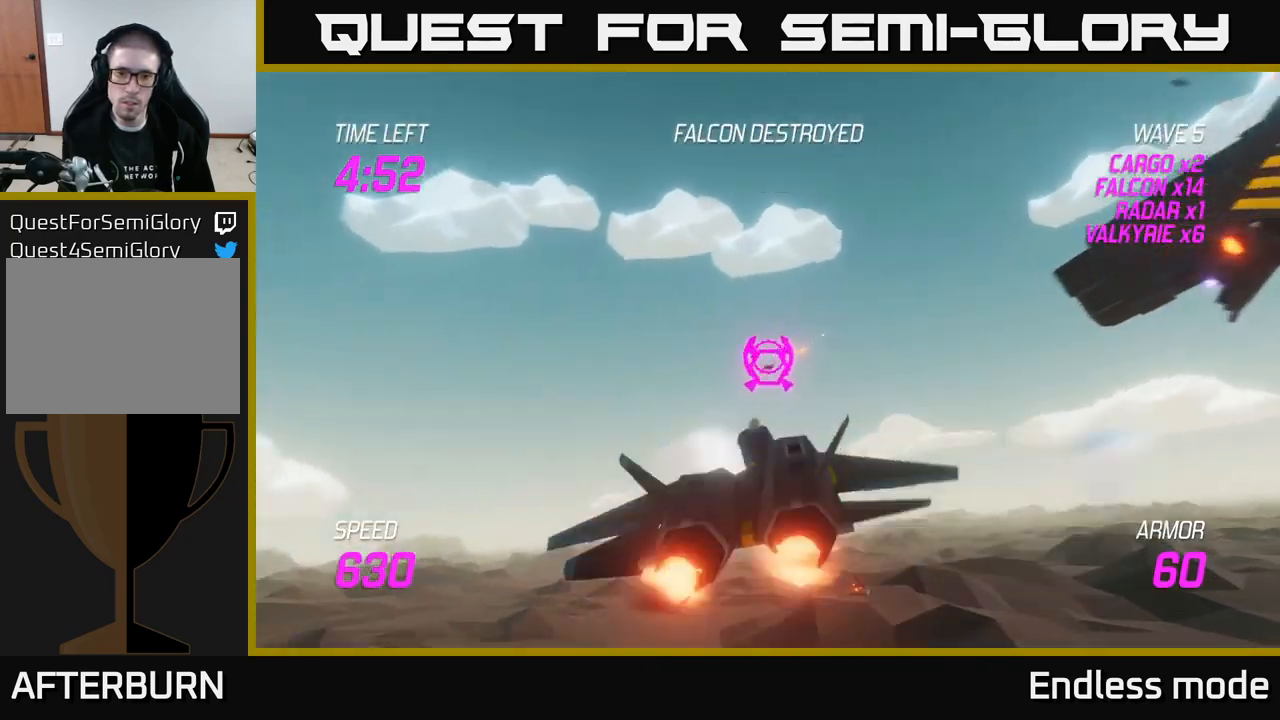
{"buttons": ["L2", "R2"], "left_stick": "center", "right_stick": "center", "events": [[17, "R2", "down"], [17, "left_stick", "center"], [133, "R2", "up"], [167, "left_stick", "left"], [217, "R2", "down"], [283, "left_stick", "center"], [317, "R2", "up"], [400, "R2", "down"]]}
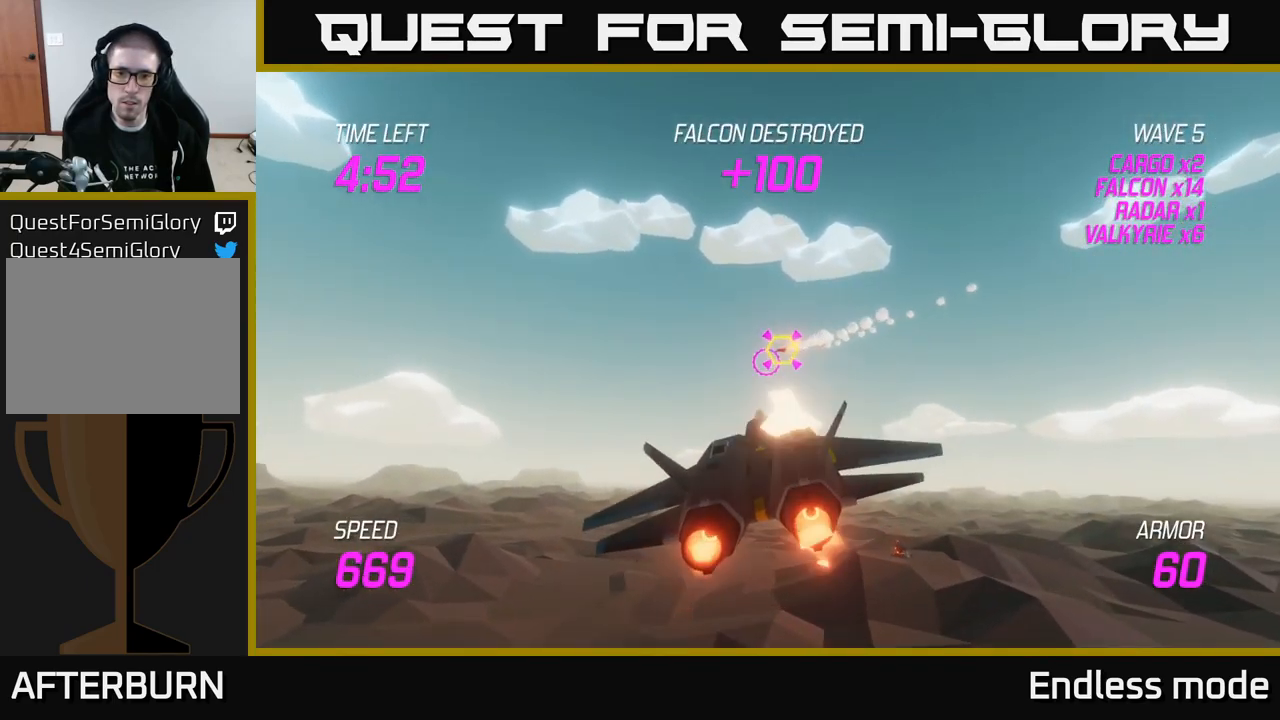
{"buttons": [], "left_stick": "right", "right_stick": "center", "events": [[33, "R2", "up"], [50, "left_stick", "right"], [83, "L2", "up"]]}
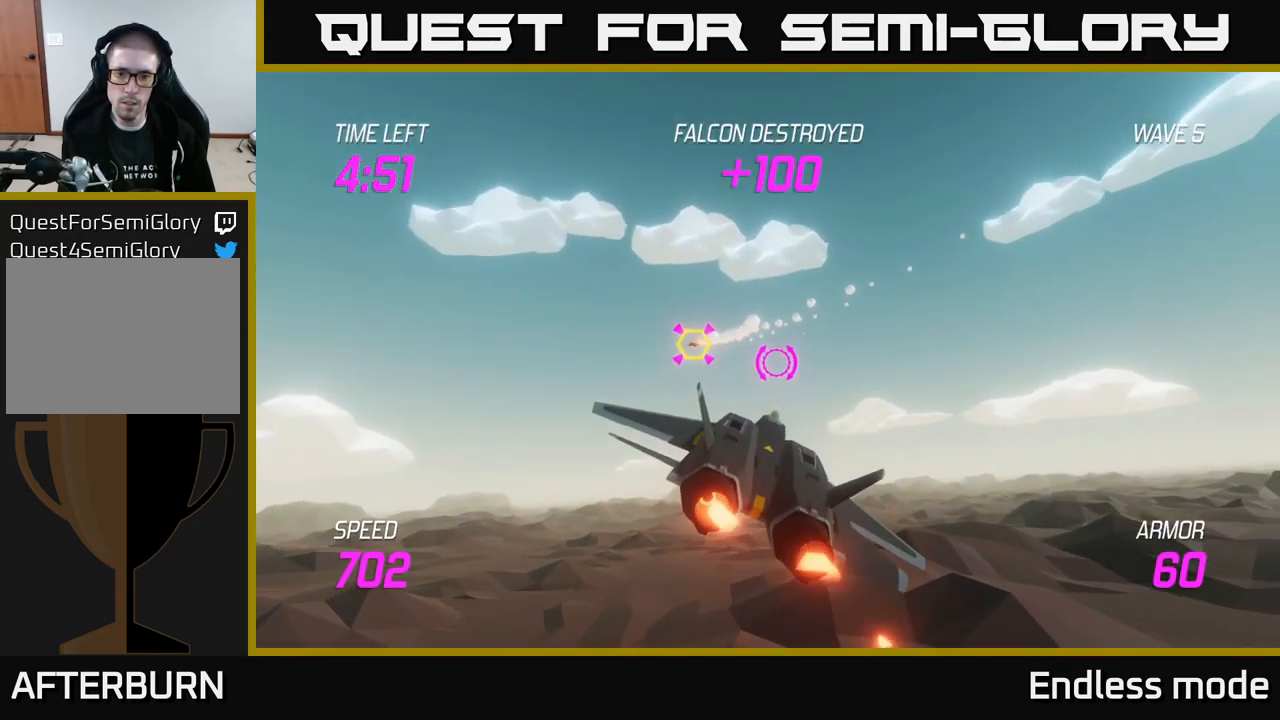
{"buttons": [], "left_stick": "right", "right_stick": "center", "events": []}
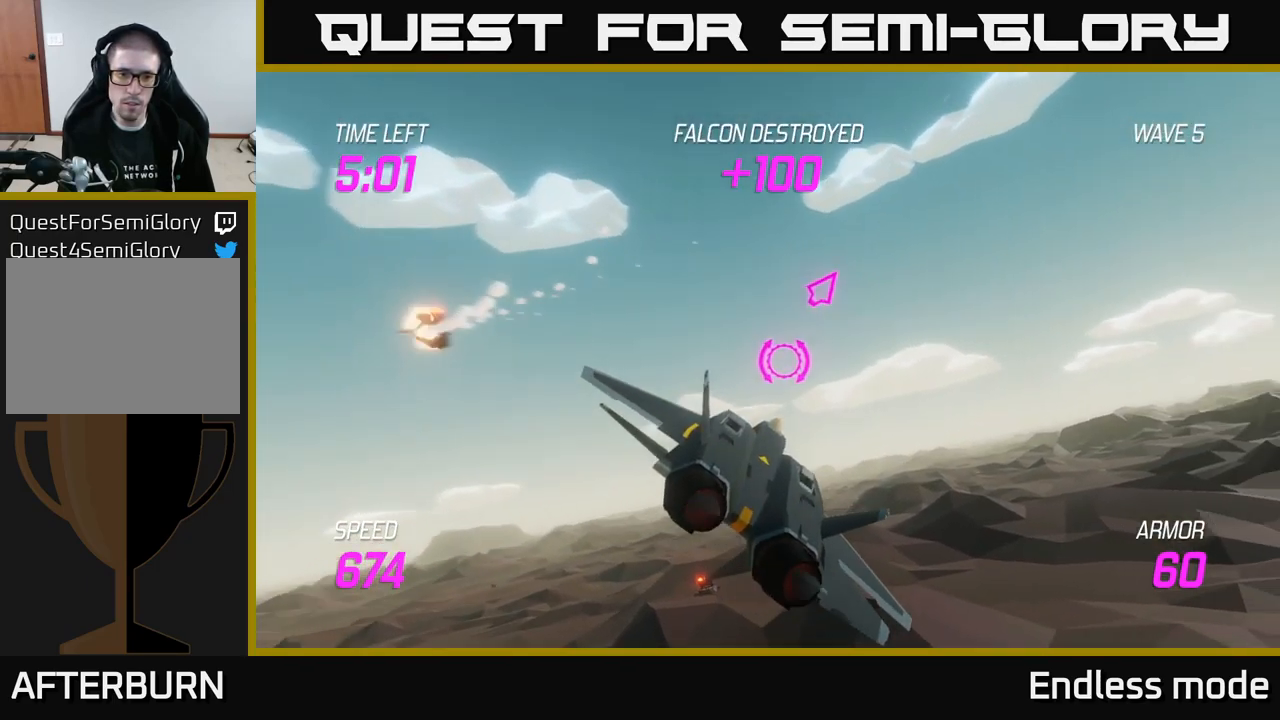
{"buttons": ["L2"], "left_stick": "up-right", "right_stick": "center", "events": [[117, "left_stick", "up-right"], [417, "L2", "down"]]}
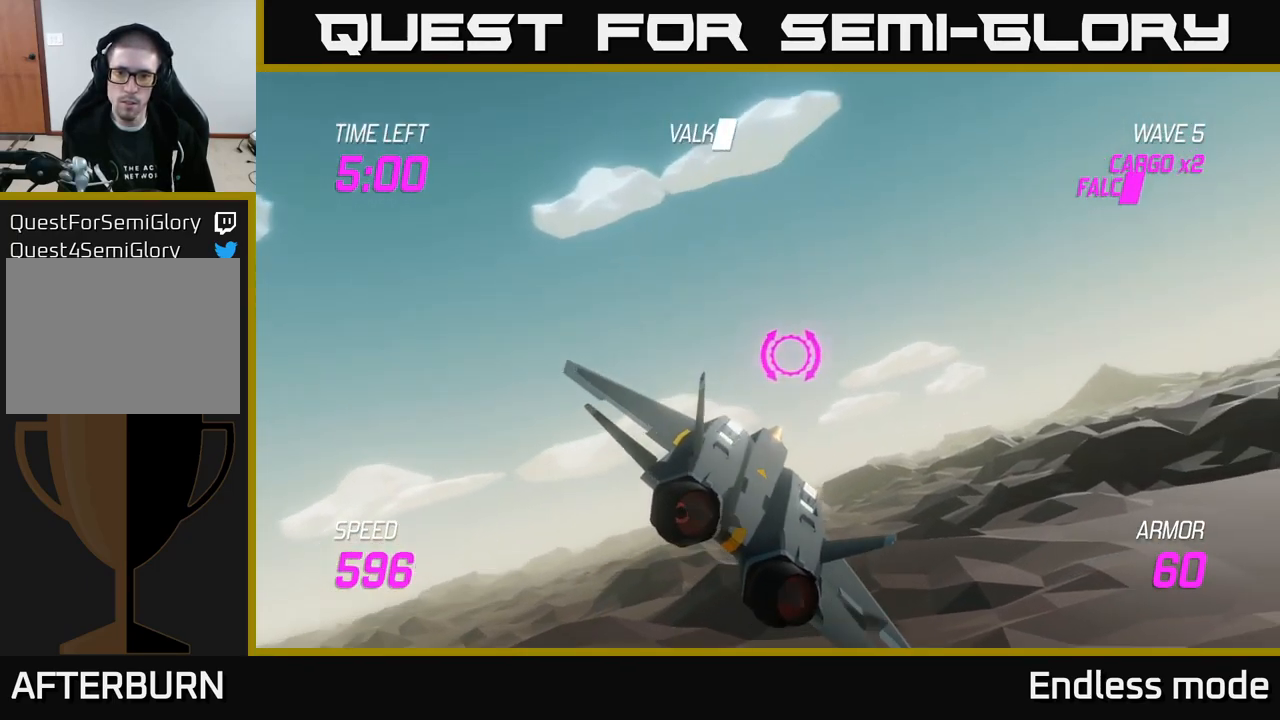
{"buttons": [], "left_stick": "up-right", "right_stick": "center", "events": [[167, "L2", "up"]]}
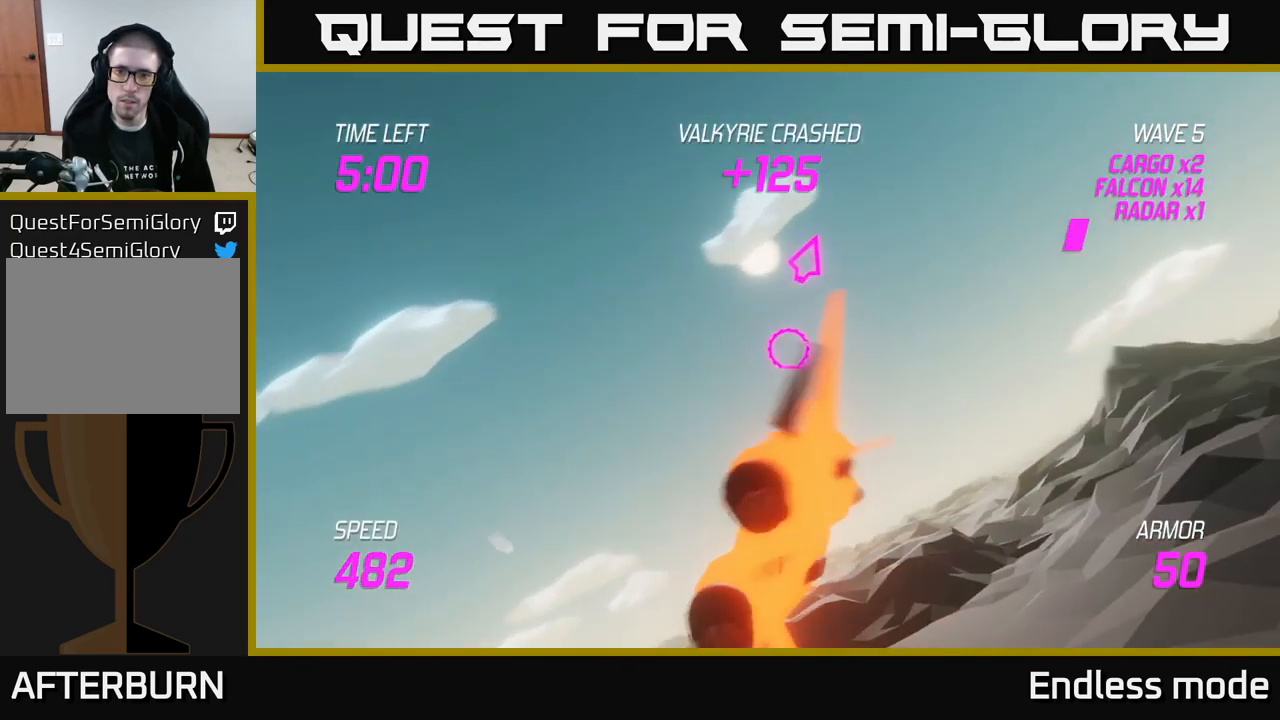
{"buttons": ["L2"], "left_stick": "up-right", "right_stick": "center", "events": [[450, "L2", "down"]]}
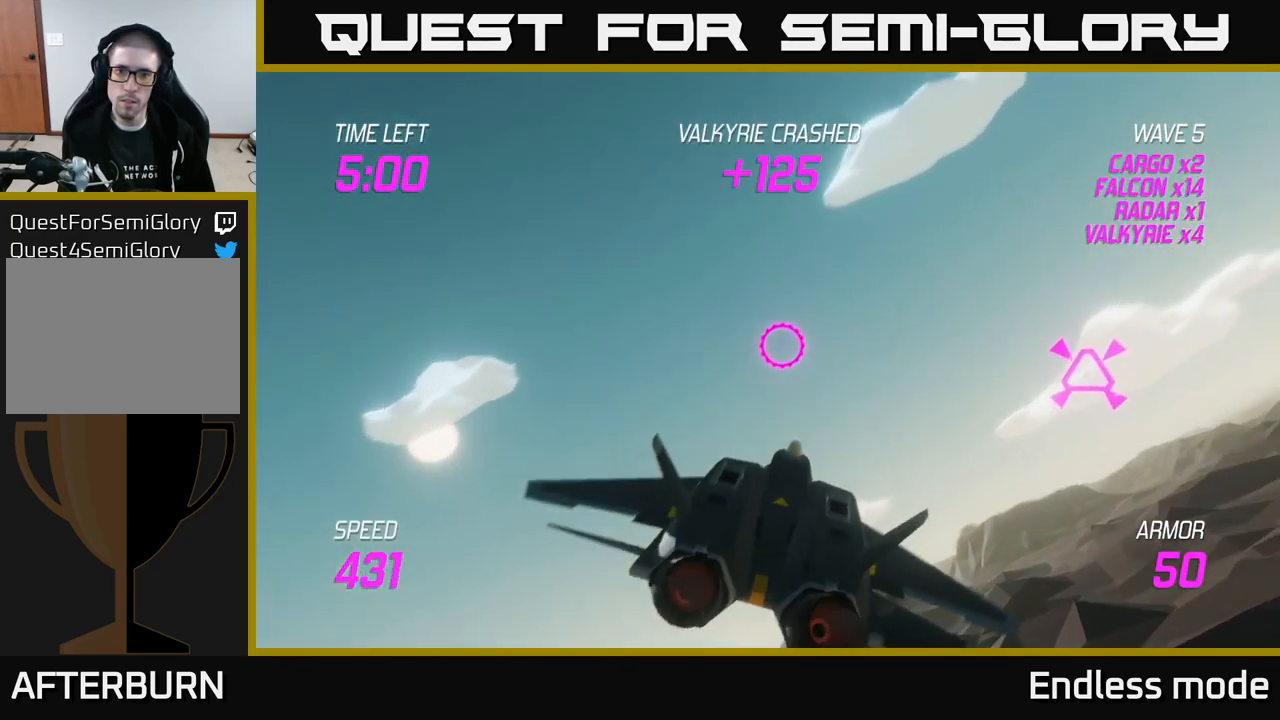
{"buttons": ["L2"], "left_stick": "down-left", "right_stick": "center", "events": [[200, "left_stick", "down-right"], [267, "left_stick", "down"], [317, "R2", "down"], [417, "R2", "up"], [433, "left_stick", "down-left"]]}
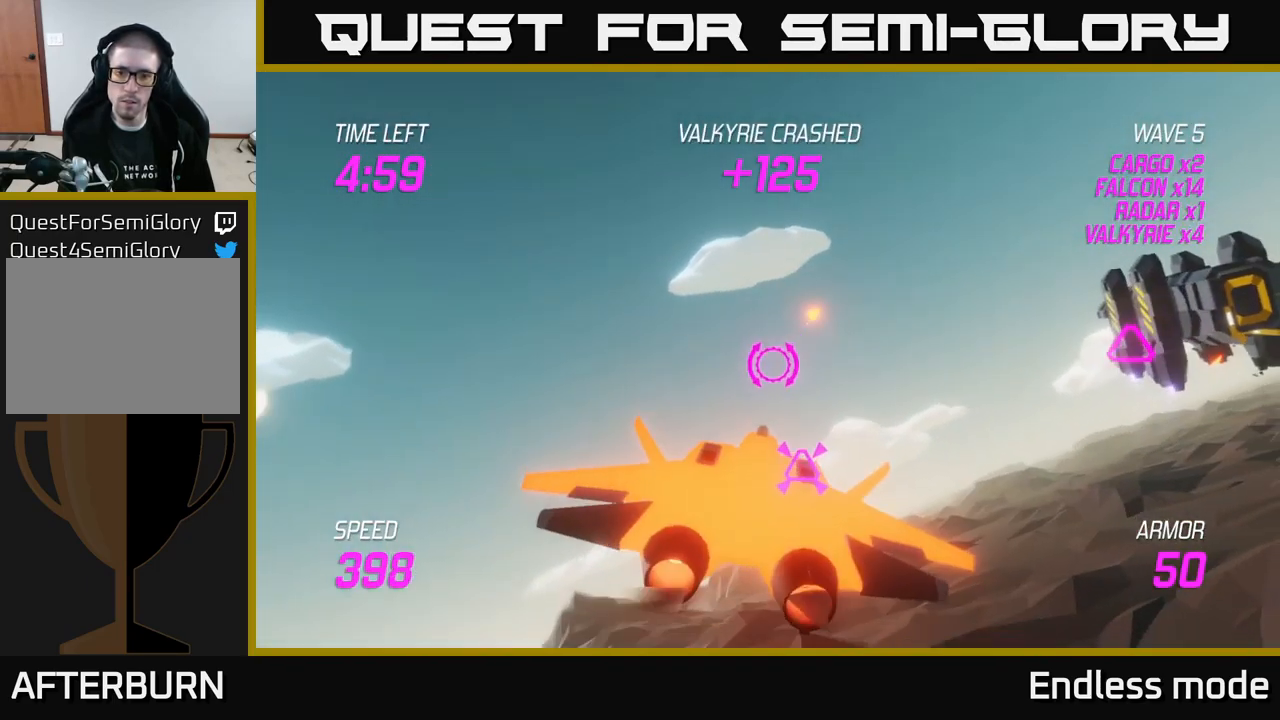
{"buttons": [], "left_stick": "right", "right_stick": "center", "events": [[50, "R2", "down"], [50, "left_stick", "left"], [167, "R2", "up"], [300, "left_stick", "down-right"], [350, "L2", "up"], [350, "left_stick", "right"]]}
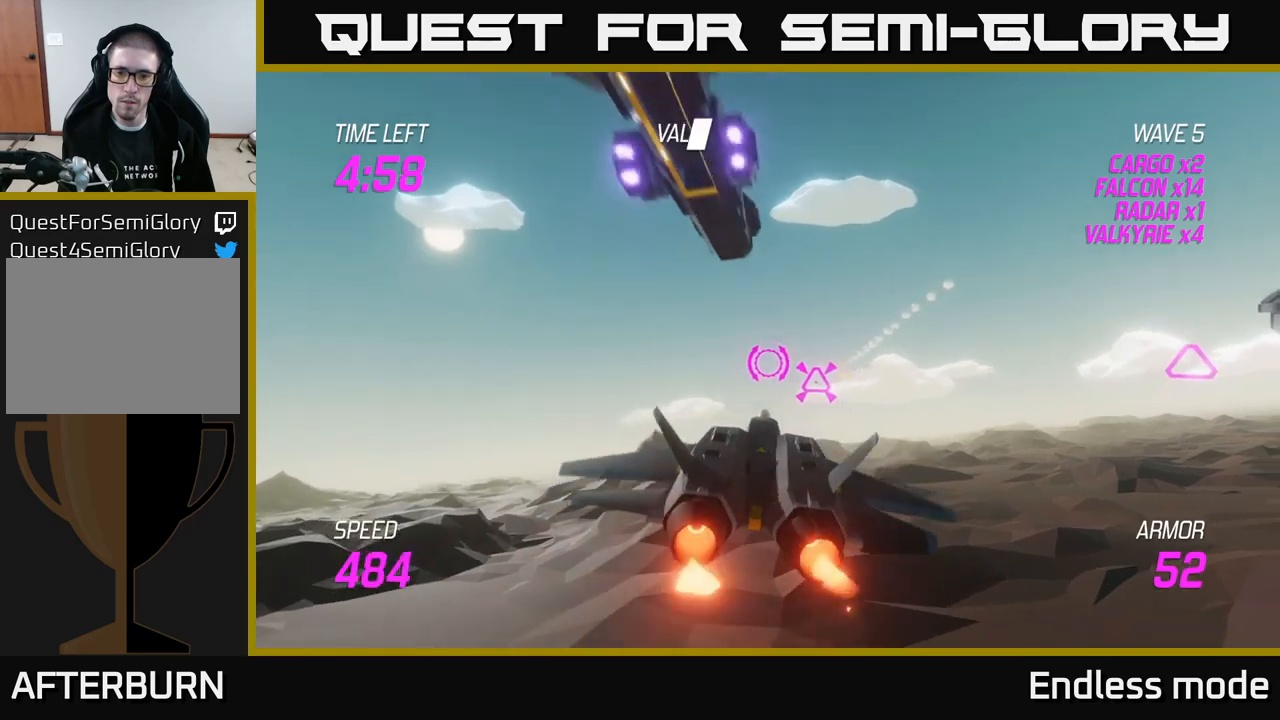
{"buttons": [], "left_stick": "right", "right_stick": "center", "events": [[183, "left_stick", "center"], [283, "left_stick", "right"]]}
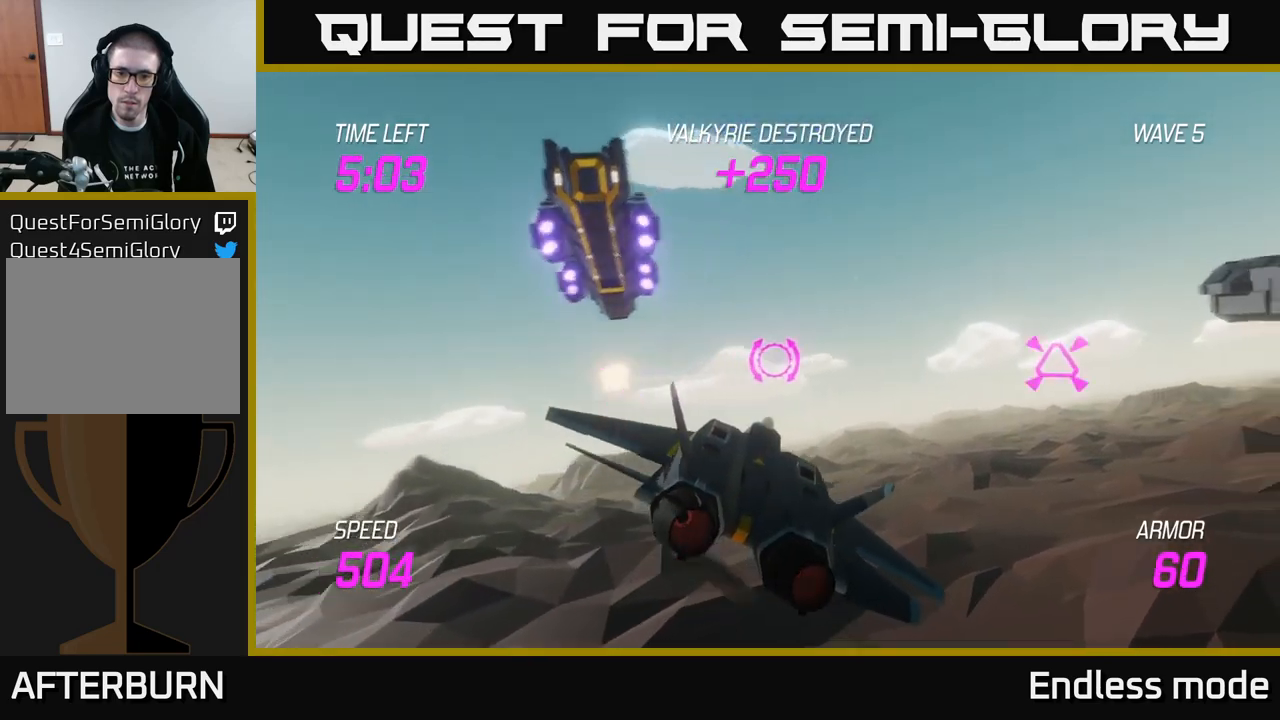
{"buttons": ["R2"], "left_stick": "center", "right_stick": "center", "events": [[267, "R2", "down"], [367, "R2", "up"], [400, "left_stick", "center"], [467, "R2", "down"]]}
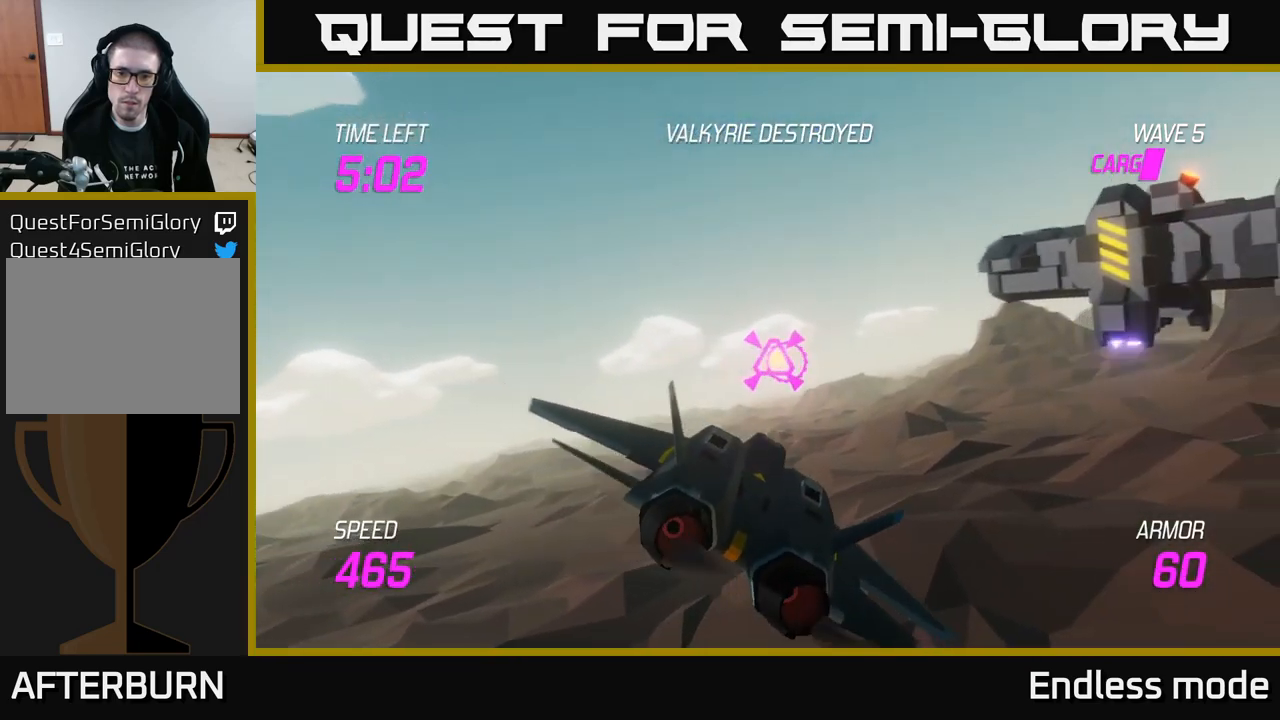
{"buttons": [], "left_stick": "right", "right_stick": "center", "events": [[50, "R2", "up"], [83, "left_stick", "right"]]}
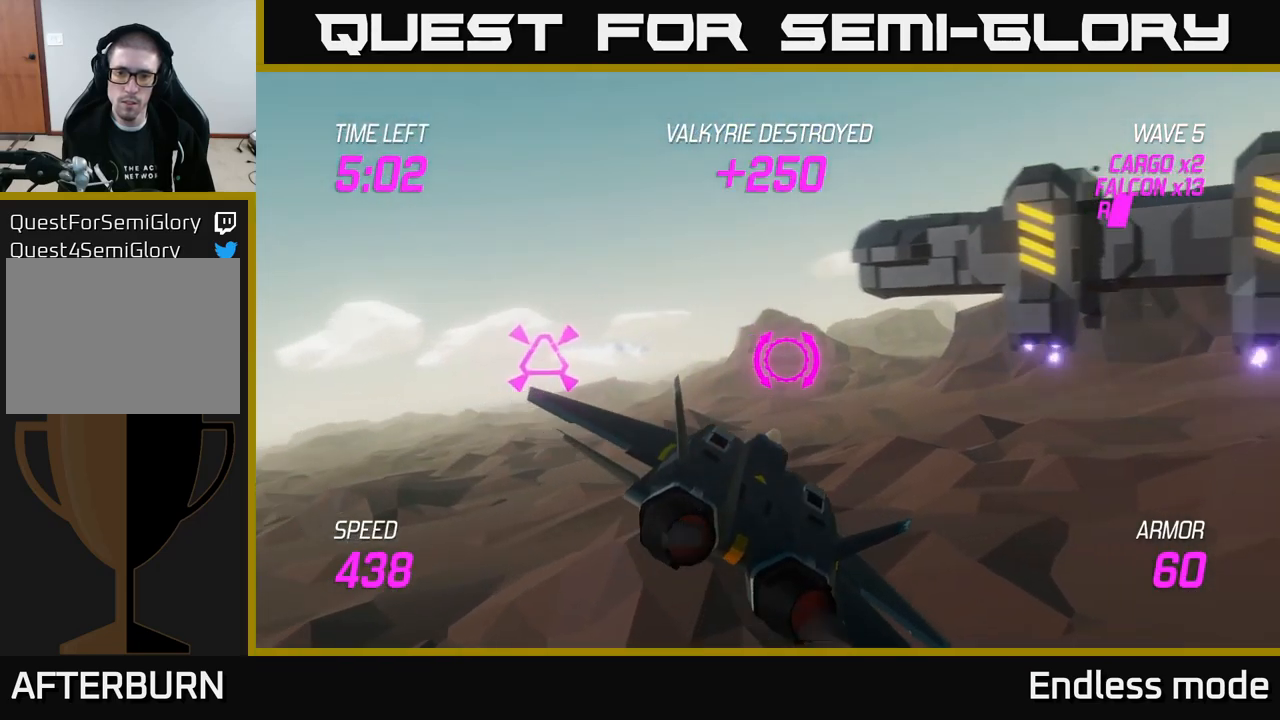
{"buttons": ["R2"], "left_stick": "up-right", "right_stick": "center", "events": [[383, "left_stick", "up-right"], [433, "R2", "down"]]}
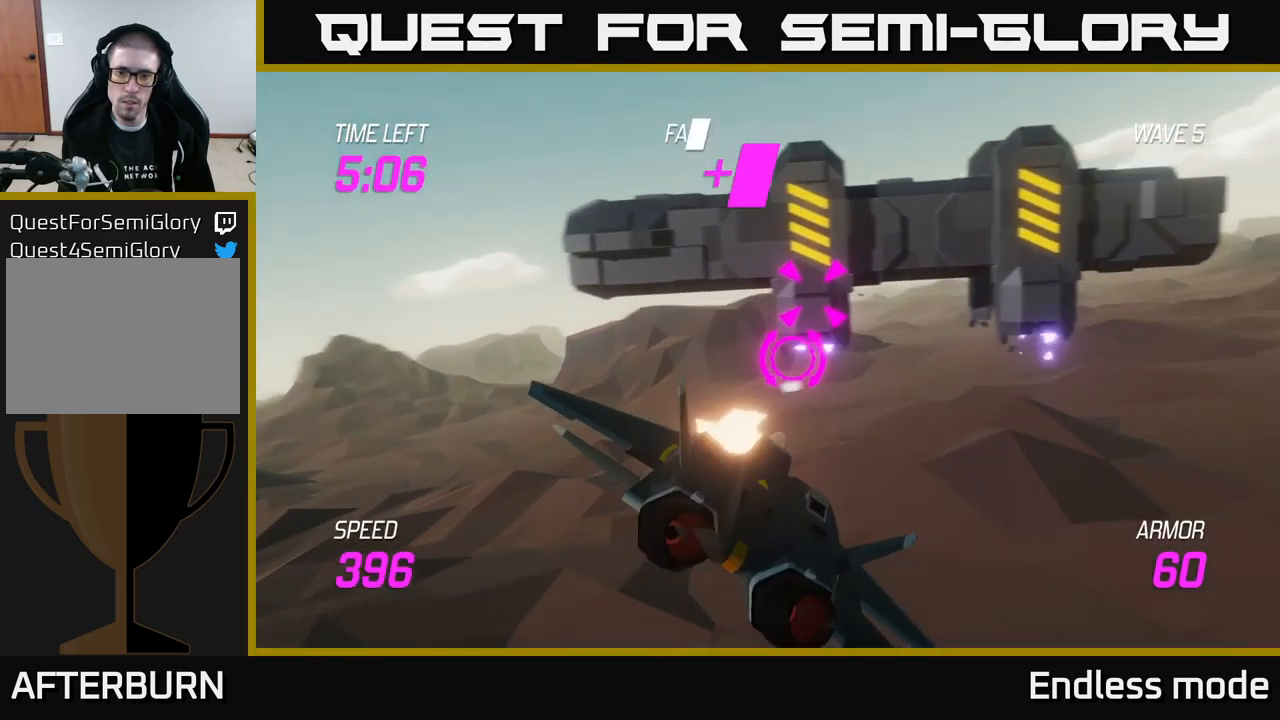
{"buttons": [], "left_stick": "center", "right_stick": "center", "events": [[33, "left_stick", "center"], [50, "R2", "up"], [167, "R2", "down"], [217, "left_stick", "up"], [267, "R2", "up"], [317, "left_stick", "right"], [350, "R2", "down"], [450, "left_stick", "center"], [467, "R2", "up"]]}
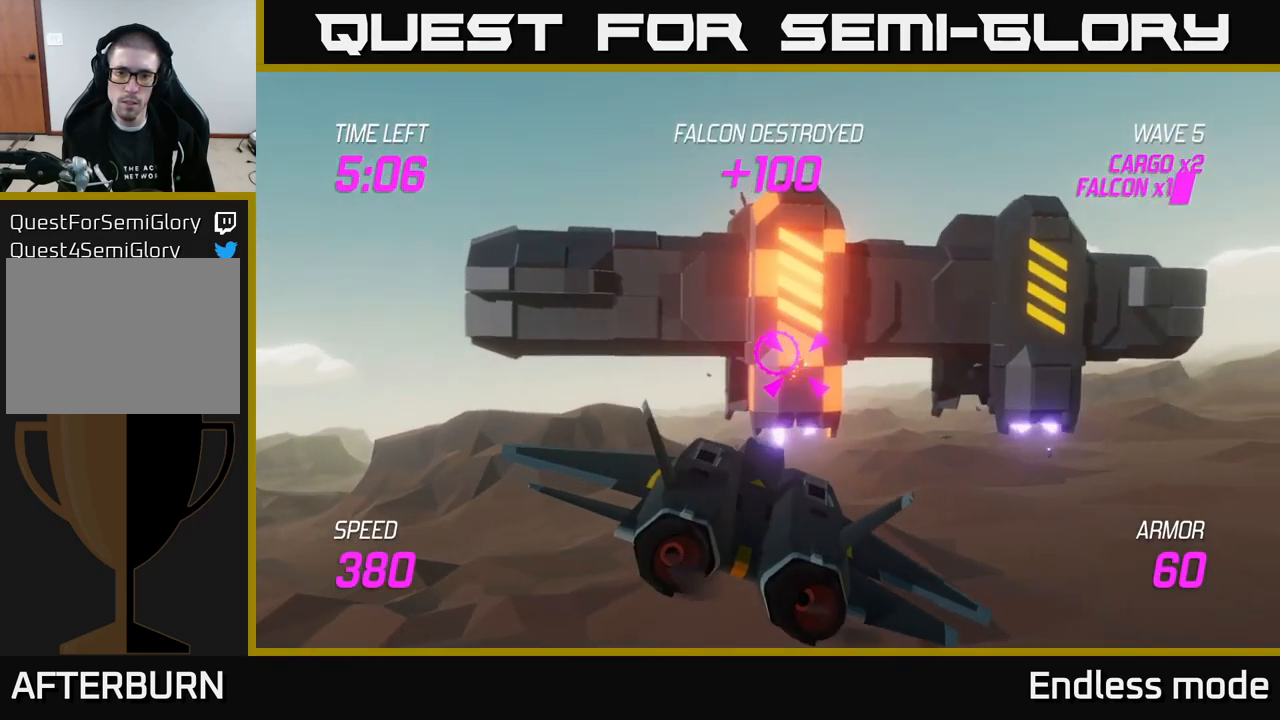
{"buttons": ["R2"], "left_stick": "center", "right_stick": "center", "events": [[17, "left_stick", "right"], [67, "R2", "down"], [150, "R2", "up"], [167, "left_stick", "center"], [217, "R2", "down"], [250, "left_stick", "right"], [333, "R2", "up"], [433, "left_stick", "center"], [450, "R2", "down"]]}